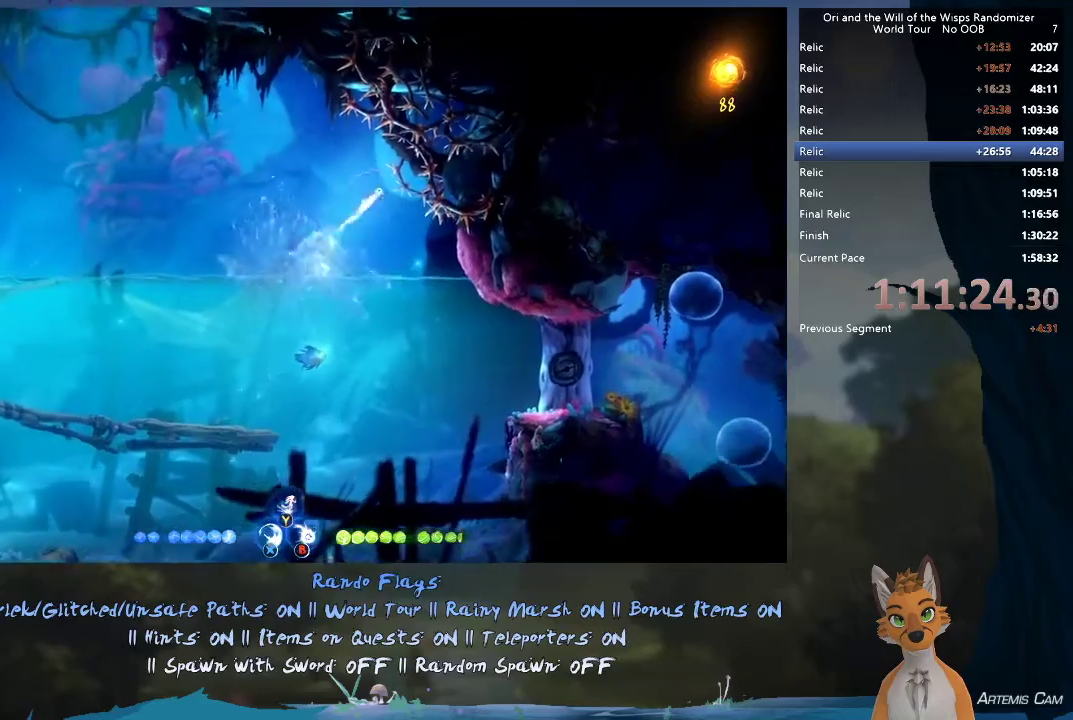
Gameplay with a controller (Xbox layout); each line is a JSON object with the inputs held at the frame after it (dt_ms = milliseconds from this image to that frame). "events" lists button and stick changes between this image and that frame as [ms after this image, input, new state], when the widget could be followed in between. This overlay highlights the sticks when they move; stick clicks (L3 R3) are not distinguishable. Not read: L3 R3.
{"dt_ms": 300, "buttons": [], "left_stick": "left", "right_stick": "center", "events": []}
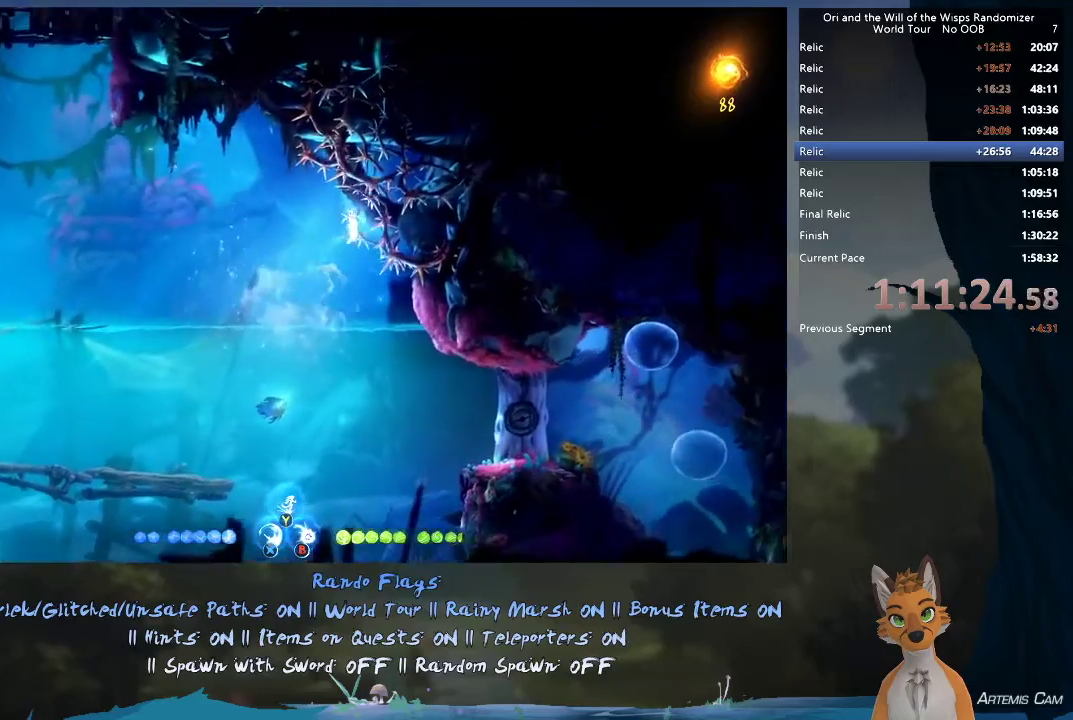
{"dt_ms": 500, "buttons": ["R1"], "left_stick": "down", "right_stick": "center", "events": [[267, "left_stick", "down-left"], [350, "R1", "down"], [433, "left_stick", "down"]]}
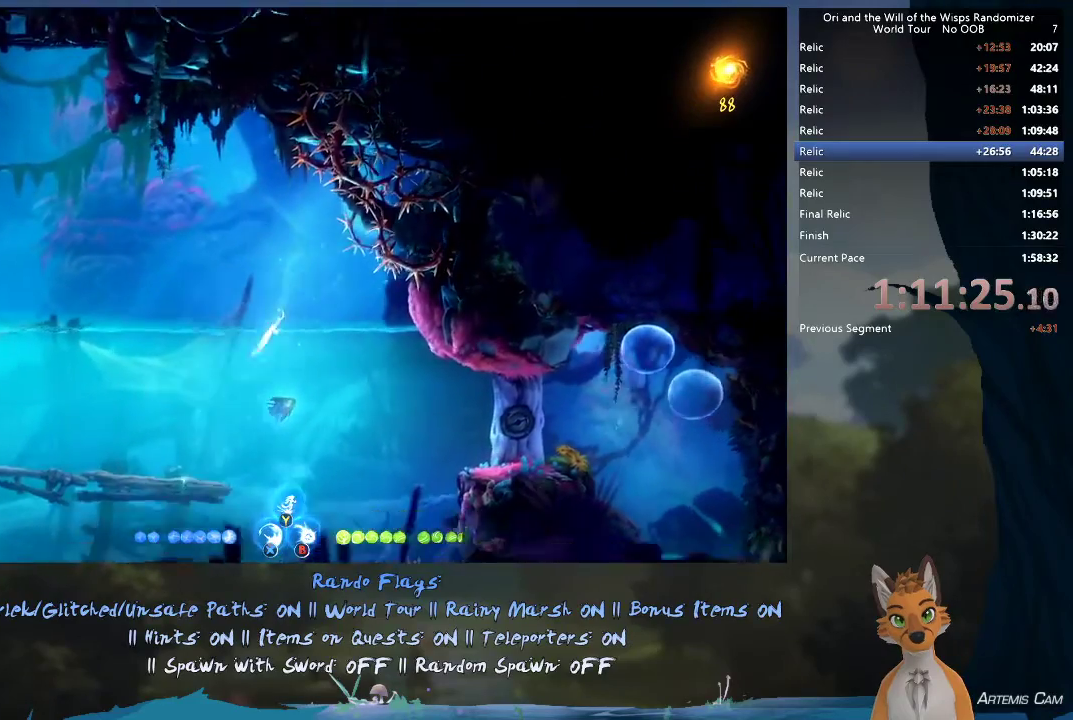
{"dt_ms": 500, "buttons": [], "left_stick": "up", "right_stick": "center"}
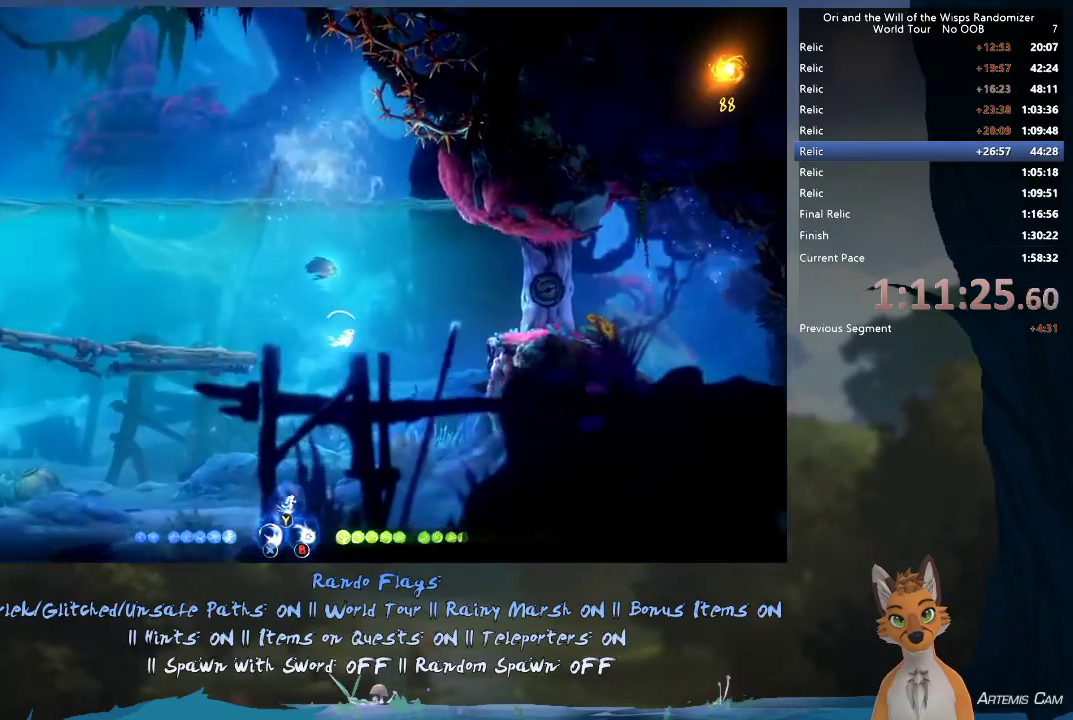
{"dt_ms": 500, "buttons": [], "left_stick": "up-left", "right_stick": "center"}
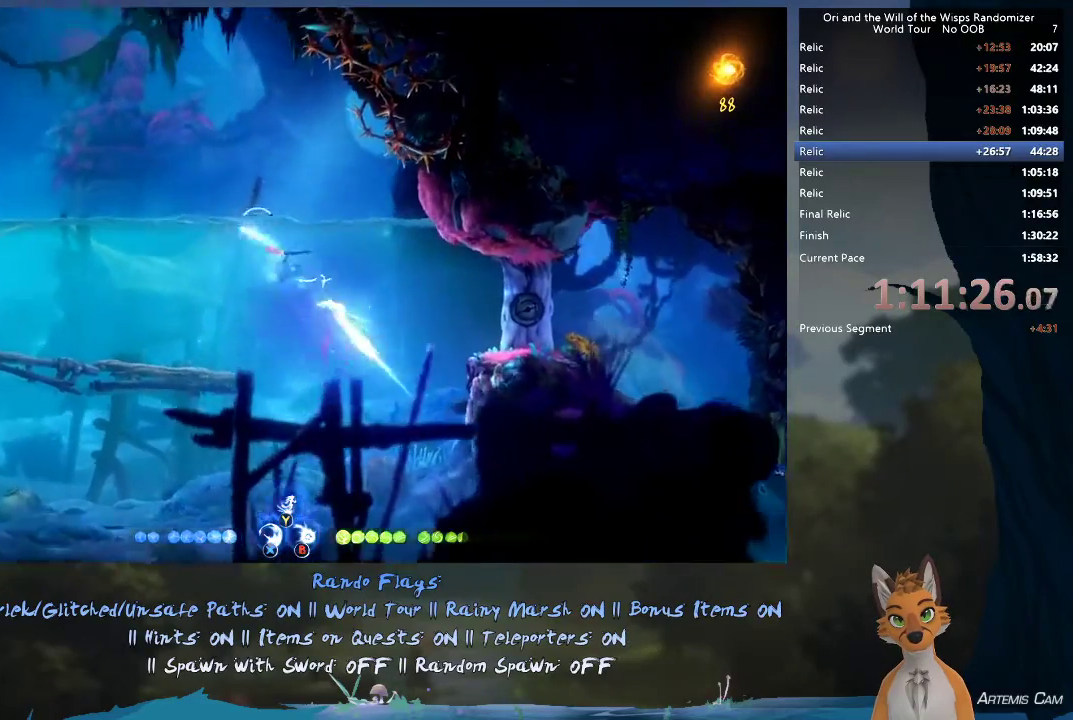
{"dt_ms": 500, "buttons": [], "left_stick": "down-right", "right_stick": "center", "events": [[50, "left_stick", "left"], [317, "left_stick", "right"], [400, "left_stick", "down-right"]]}